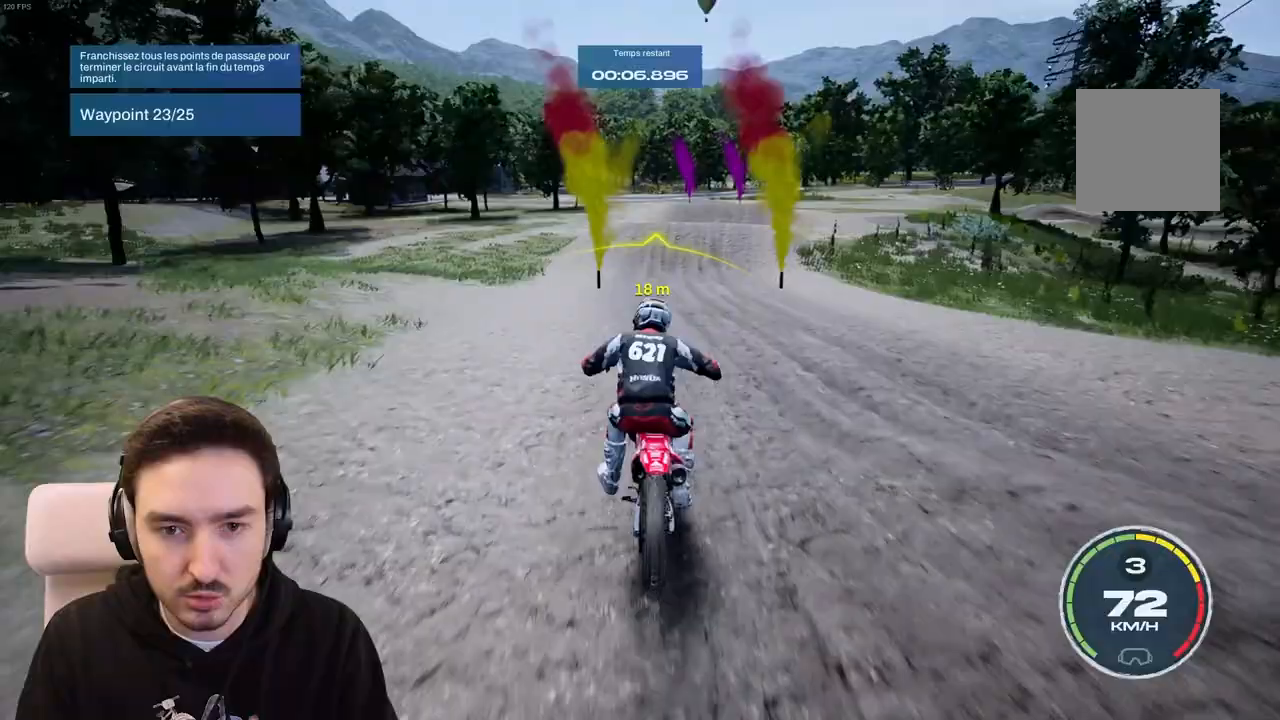
Gameplay with a controller (Xbox layout); each line is a JSON object with the inputs held at the frame after it. "events" lists button and stick changes between this image and that frame as [ms after this image, input, new state], when the widget could be followed in between. Not read: L3 R3.
{"buttons": ["R2"], "left_stick": "right", "right_stick": "center", "events": [[250, "left_stick", "center"], [400, "left_stick", "right"]]}
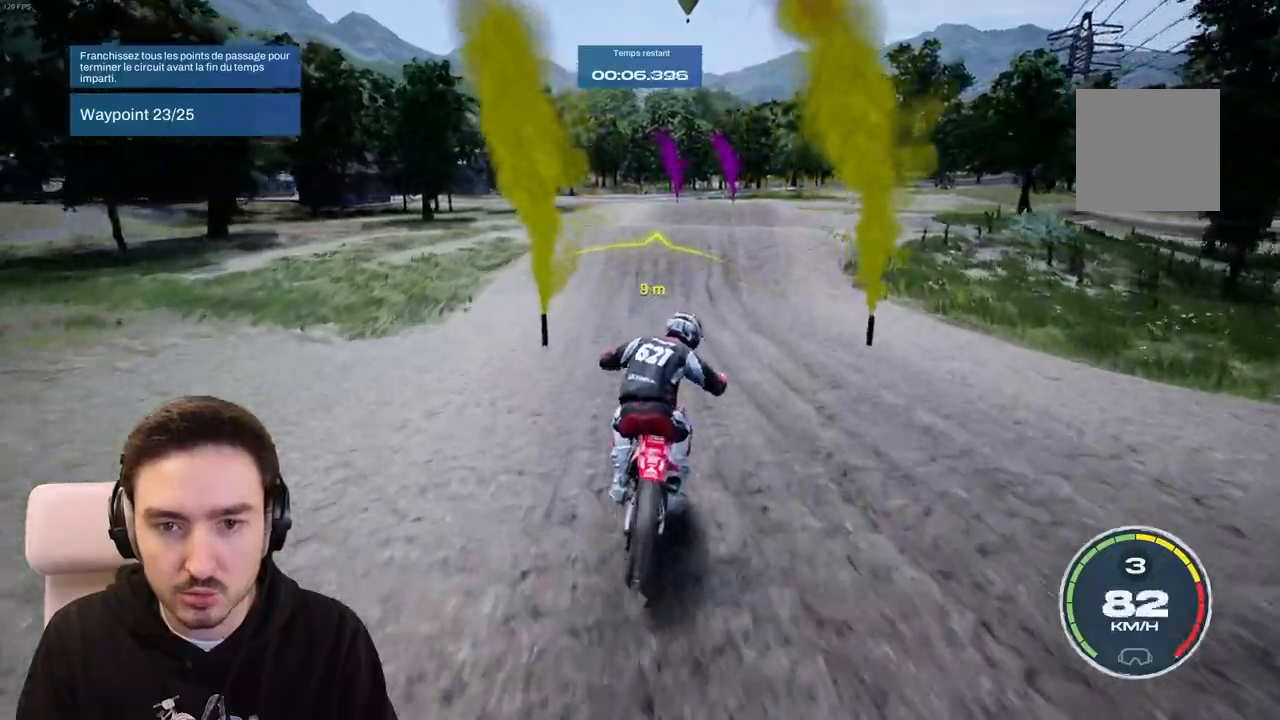
{"buttons": ["R2"], "left_stick": "center", "right_stick": "center", "events": [[67, "left_stick", "center"], [217, "left_stick", "right"], [383, "left_stick", "center"]]}
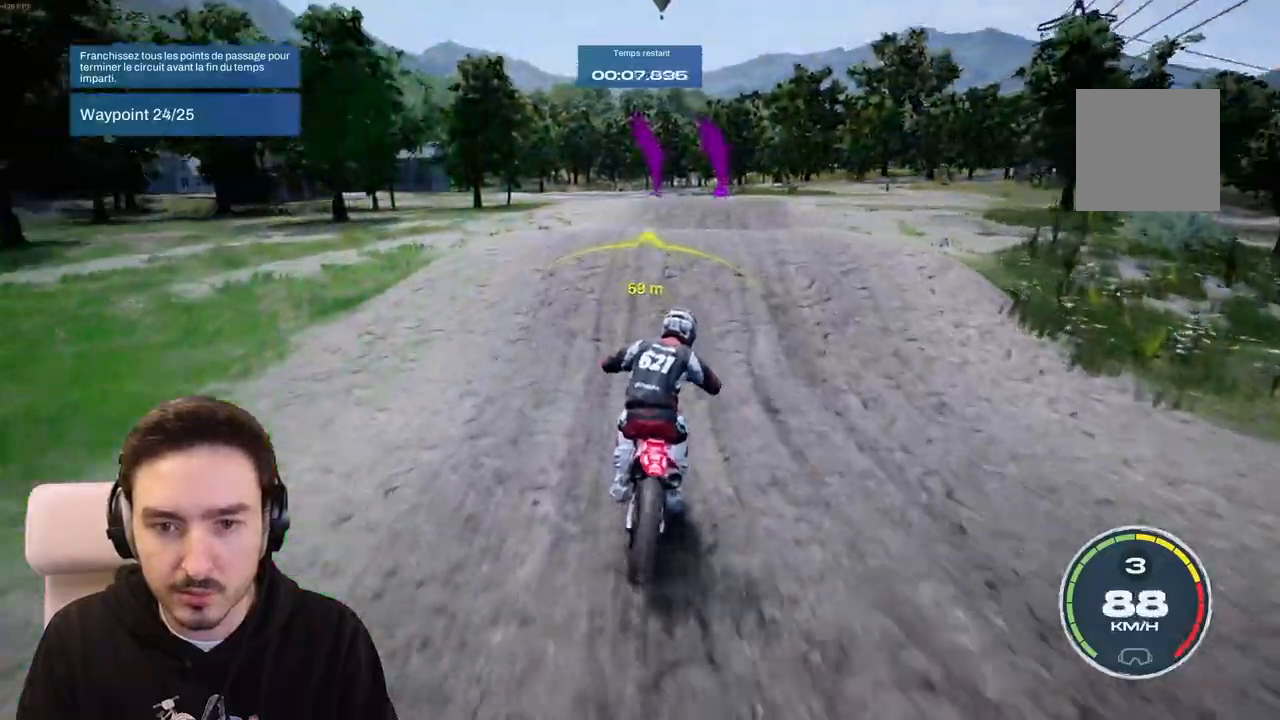
{"buttons": ["R2"], "left_stick": "down", "right_stick": "down", "events": [[83, "right_stick", "down"], [117, "left_stick", "down"]]}
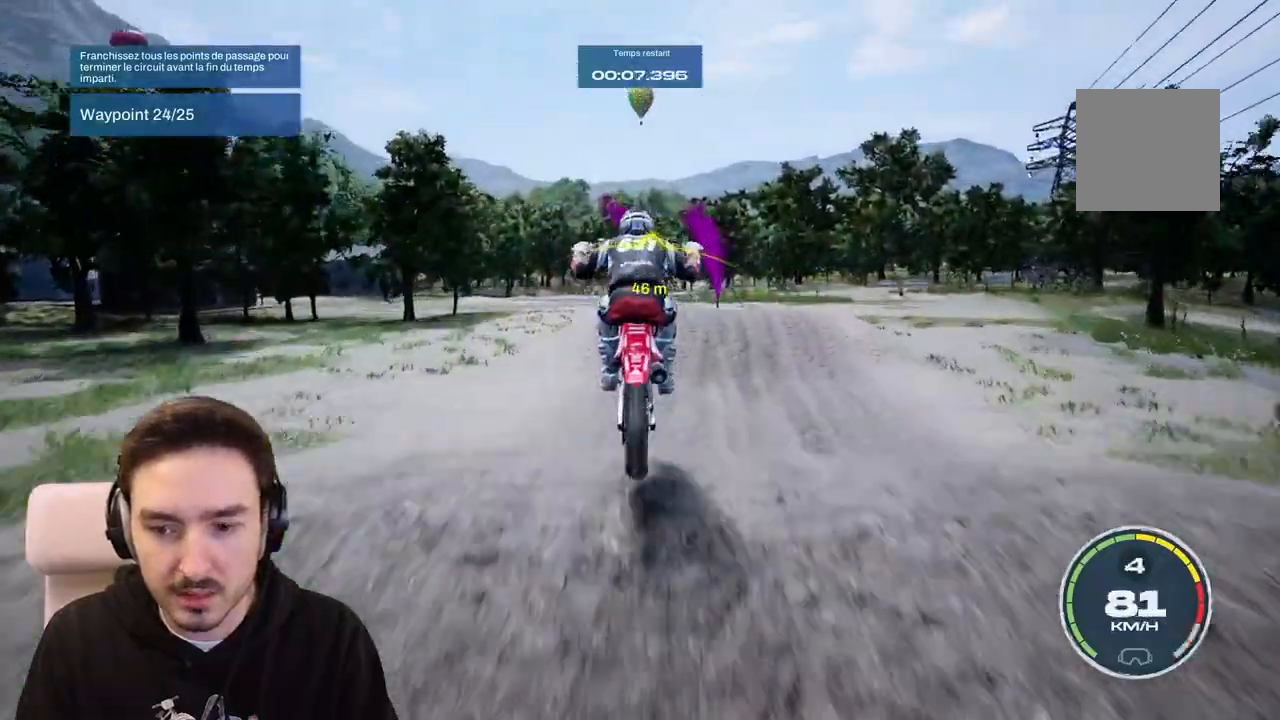
{"buttons": [], "left_stick": "up-right", "right_stick": "up-right", "events": [[33, "left_stick", "center"], [100, "right_stick", "up-left"], [133, "left_stick", "up-right"], [217, "R2", "up"], [283, "right_stick", "up"], [417, "right_stick", "up-right"]]}
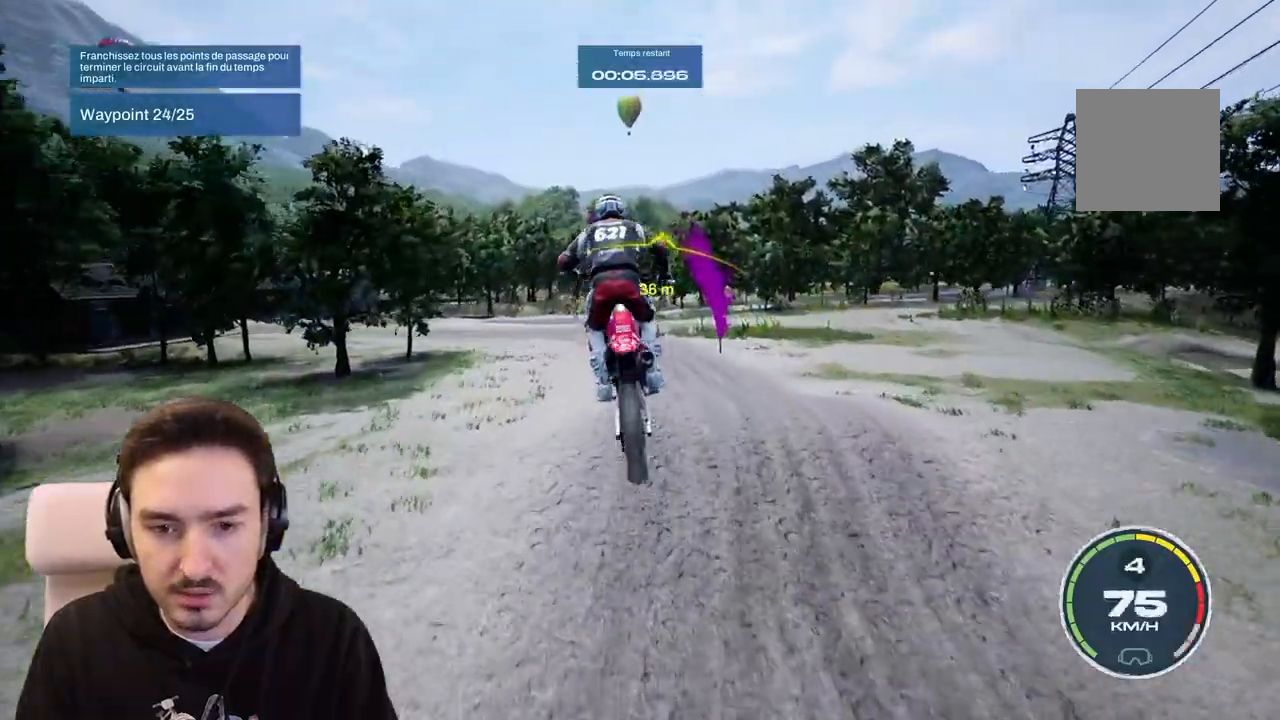
{"buttons": [], "left_stick": "center", "right_stick": "center", "events": [[17, "left_stick", "center"], [150, "right_stick", "center"], [200, "R1", "down"], [250, "R1", "up"]]}
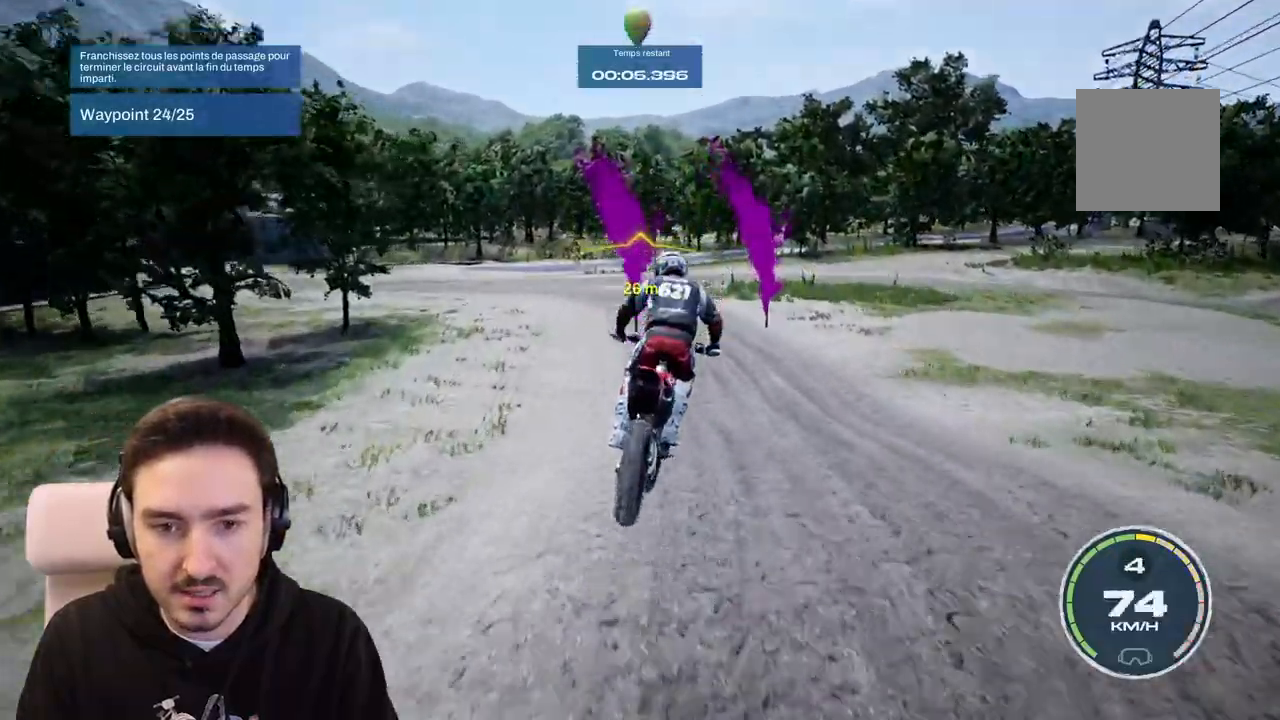
{"buttons": ["R2"], "left_stick": "right", "right_stick": "center", "events": [[33, "R2", "down"], [167, "left_stick", "right"]]}
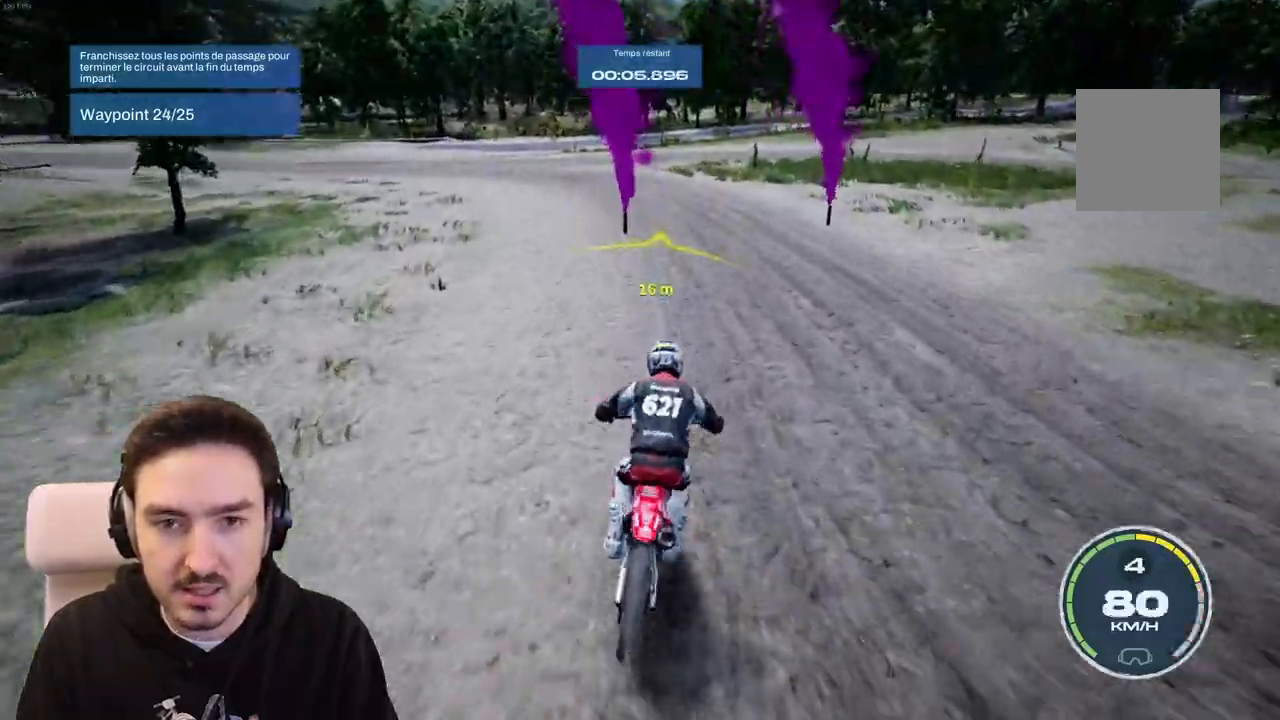
{"buttons": ["R2"], "left_stick": "left", "right_stick": "center", "events": [[83, "left_stick", "center"], [167, "left_stick", "left"]]}
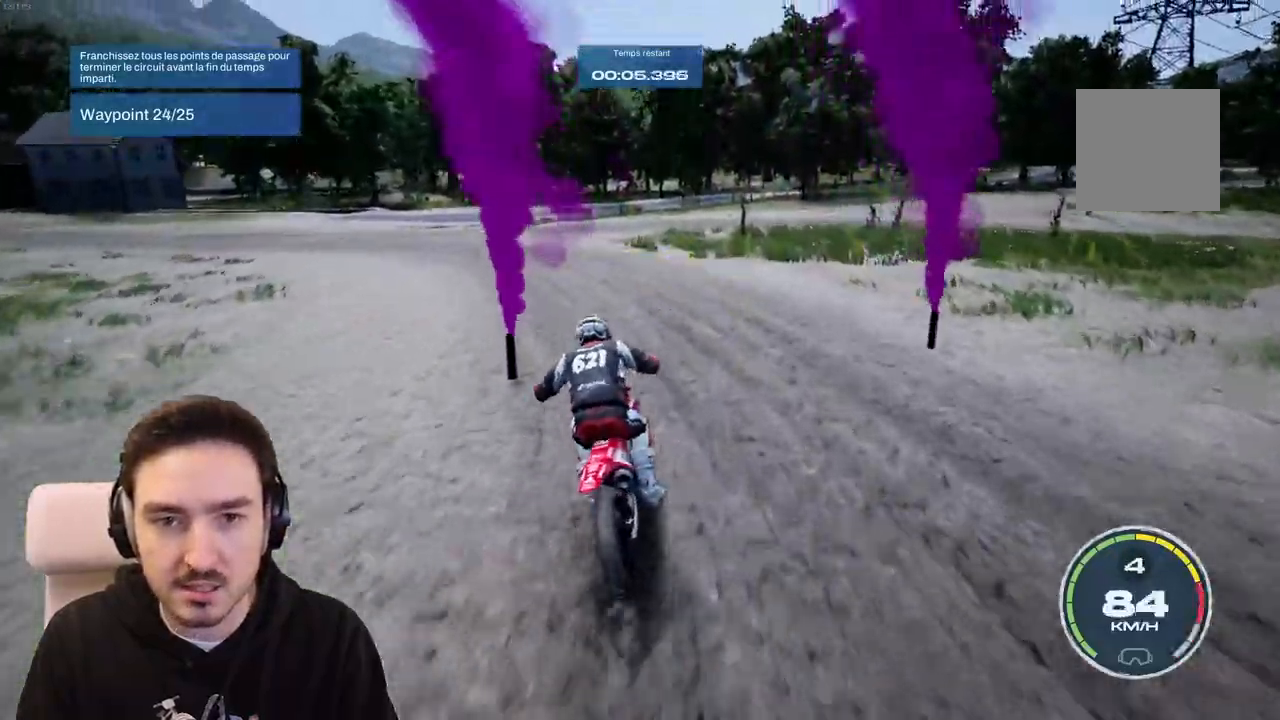
{"buttons": ["R2"], "left_stick": "left", "right_stick": "center", "events": []}
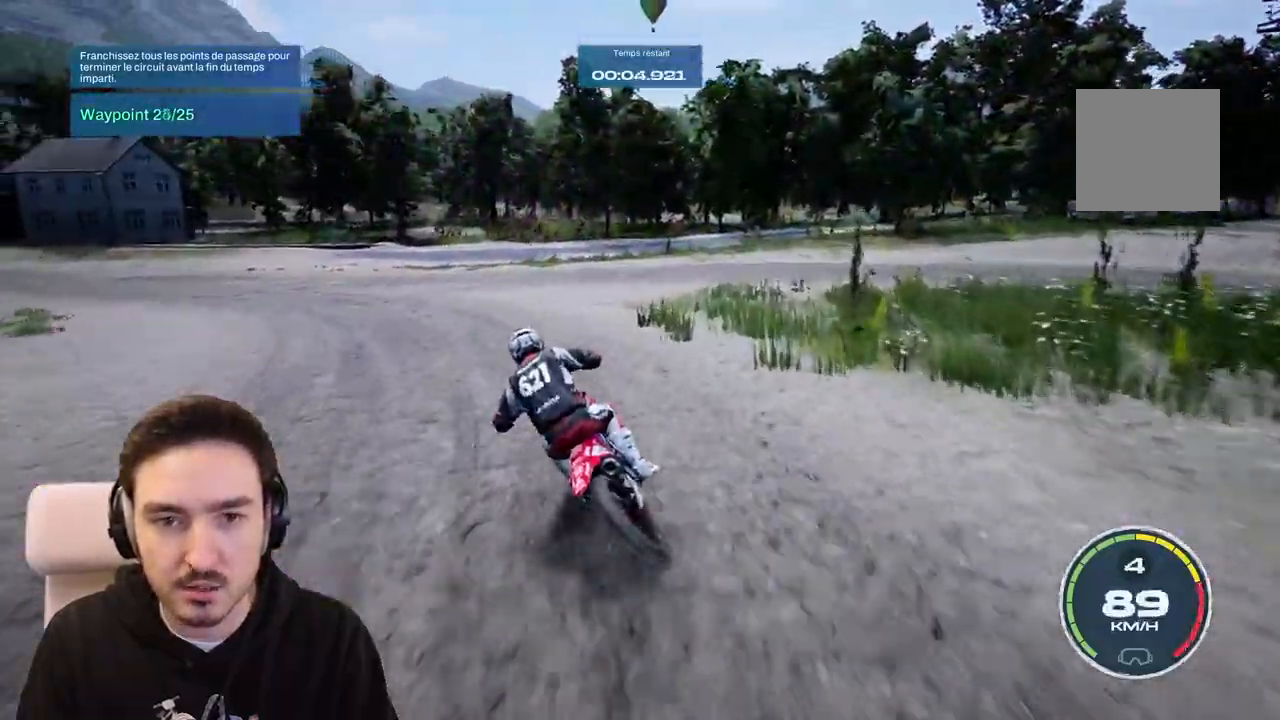
{"buttons": ["A", "L2"], "left_stick": "left", "right_stick": "center", "events": [[183, "R2", "up"], [283, "L2", "down"], [433, "A", "down"]]}
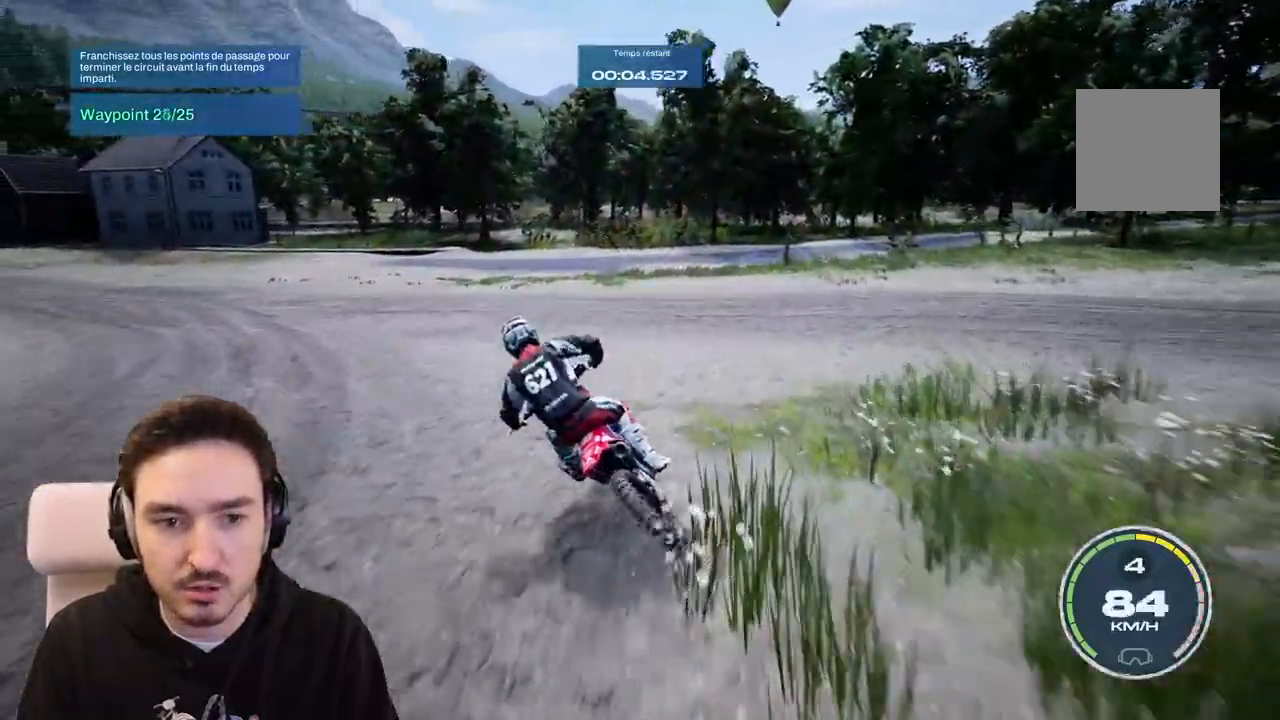
{"buttons": [], "left_stick": "left", "right_stick": "center", "events": [[67, "A", "up"], [433, "L2", "up"]]}
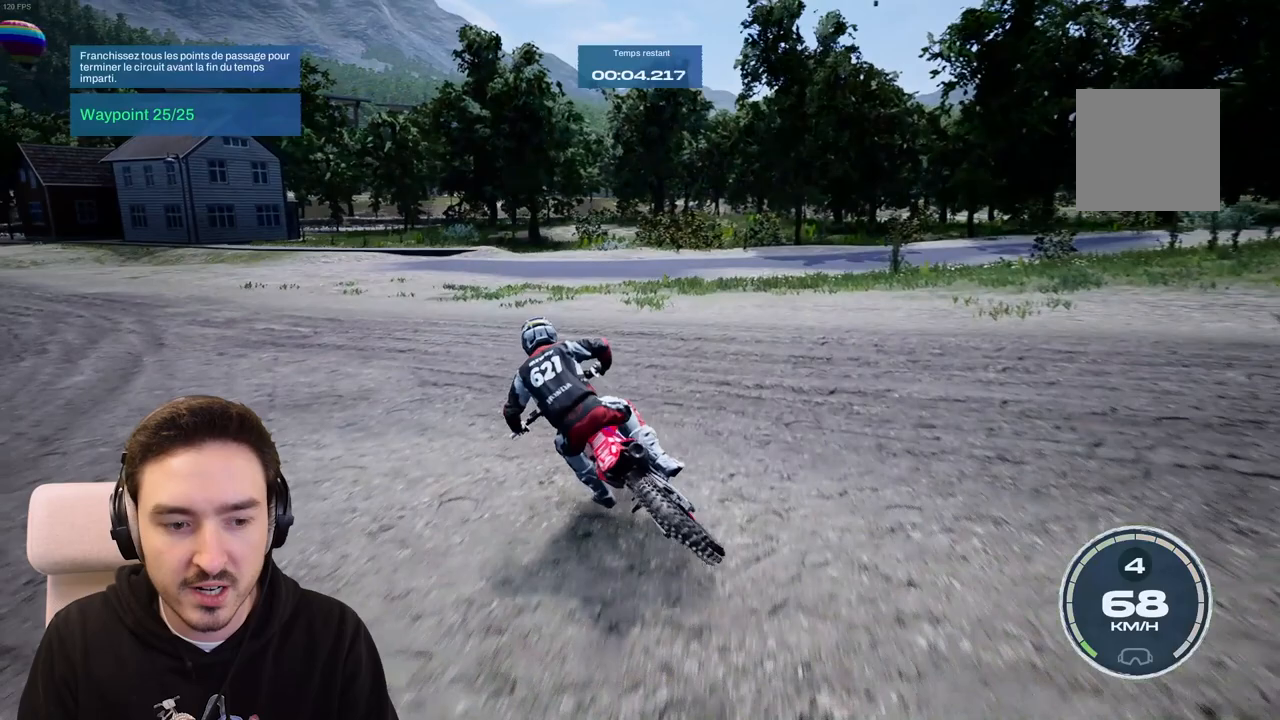
{"buttons": [], "left_stick": "left", "right_stick": "center", "events": []}
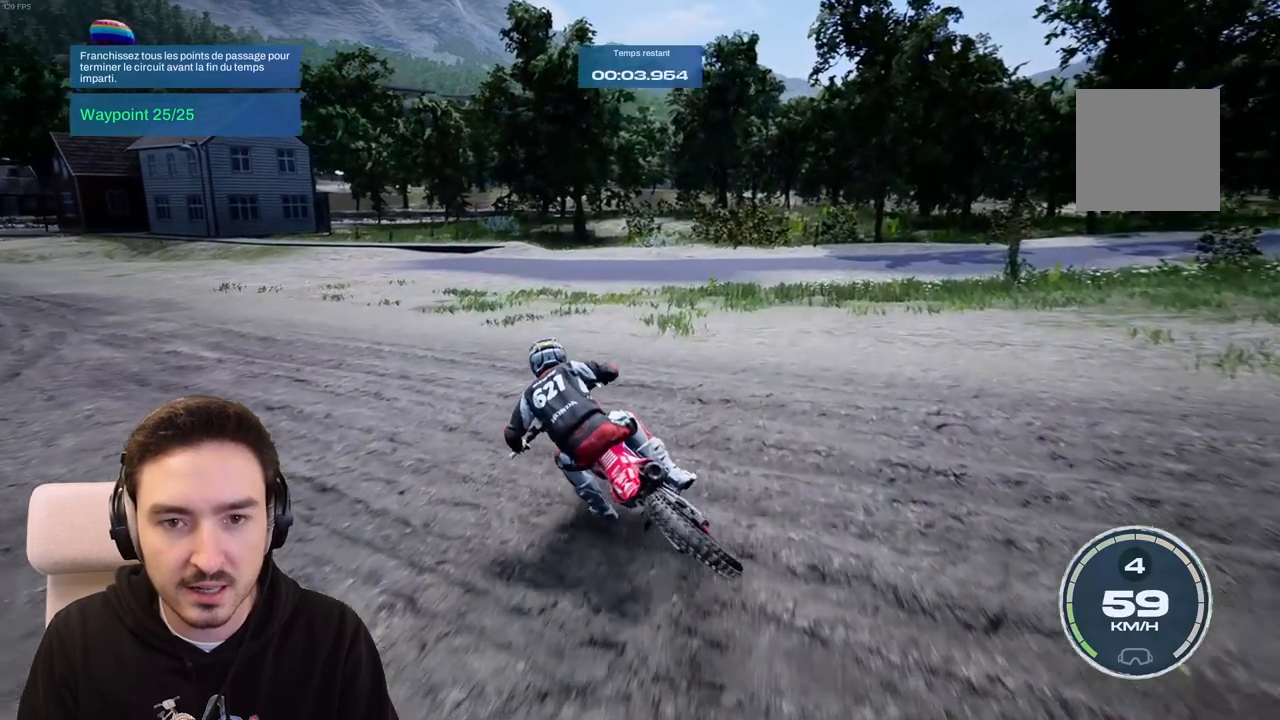
{"buttons": [], "left_stick": "left", "right_stick": "center", "events": []}
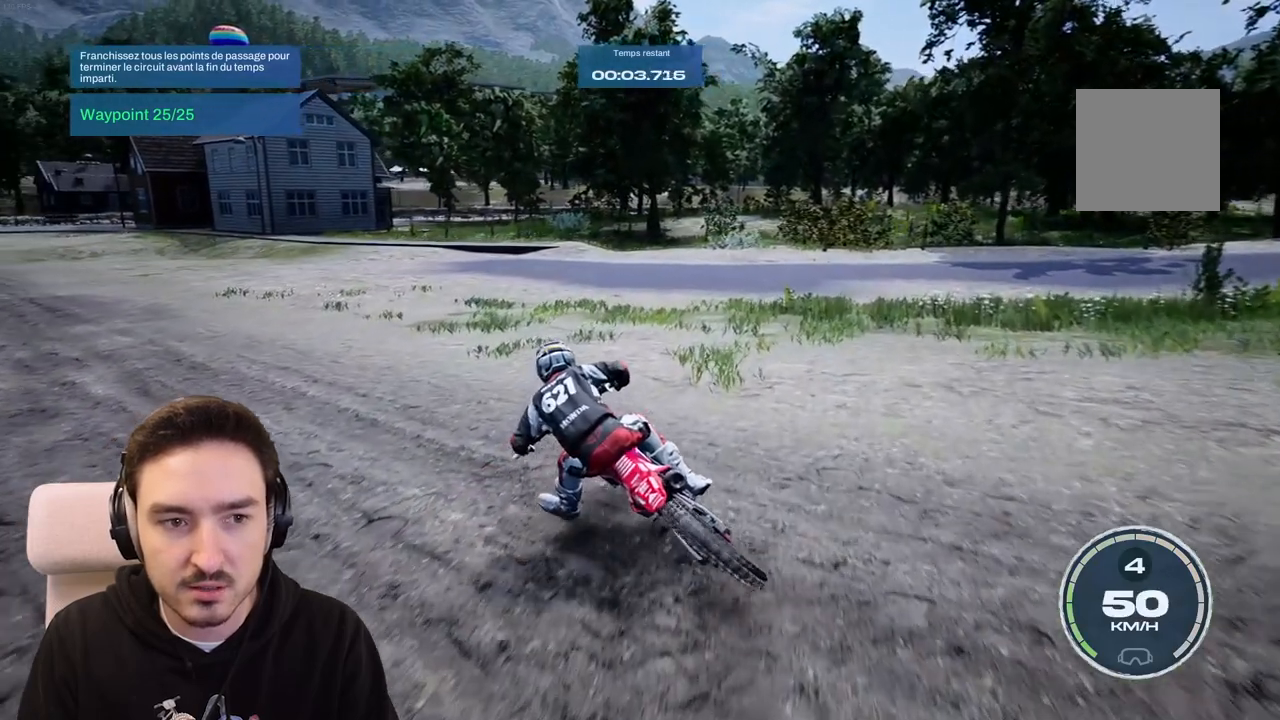
{"buttons": [], "left_stick": "left", "right_stick": "center", "events": []}
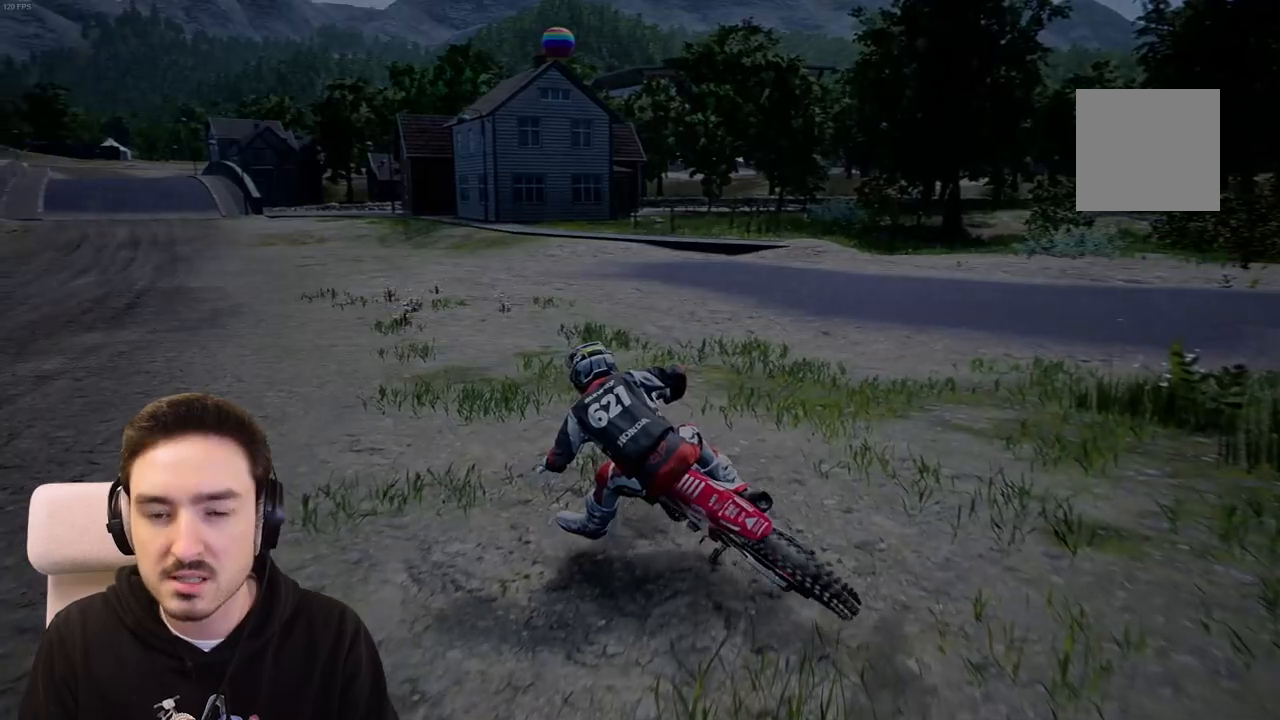
{"buttons": [], "left_stick": "left", "right_stick": "center", "events": []}
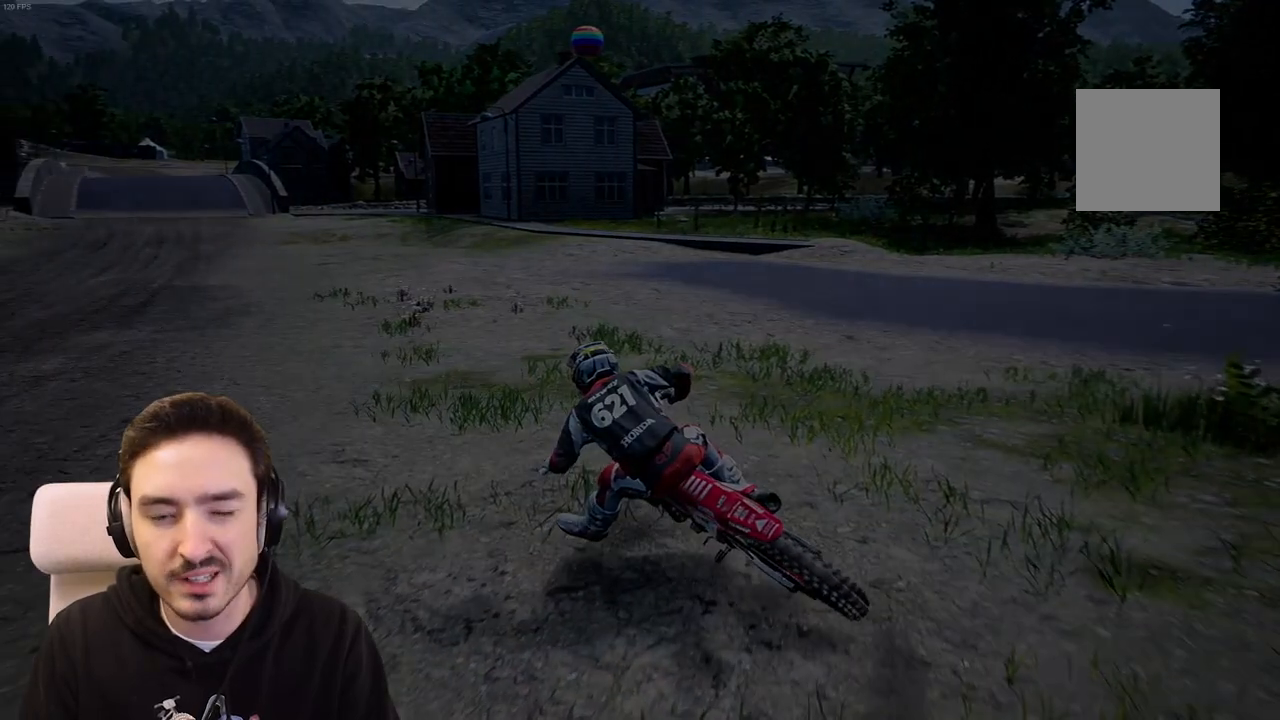
{"buttons": [], "left_stick": "center", "right_stick": "center", "events": [[100, "left_stick", "center"]]}
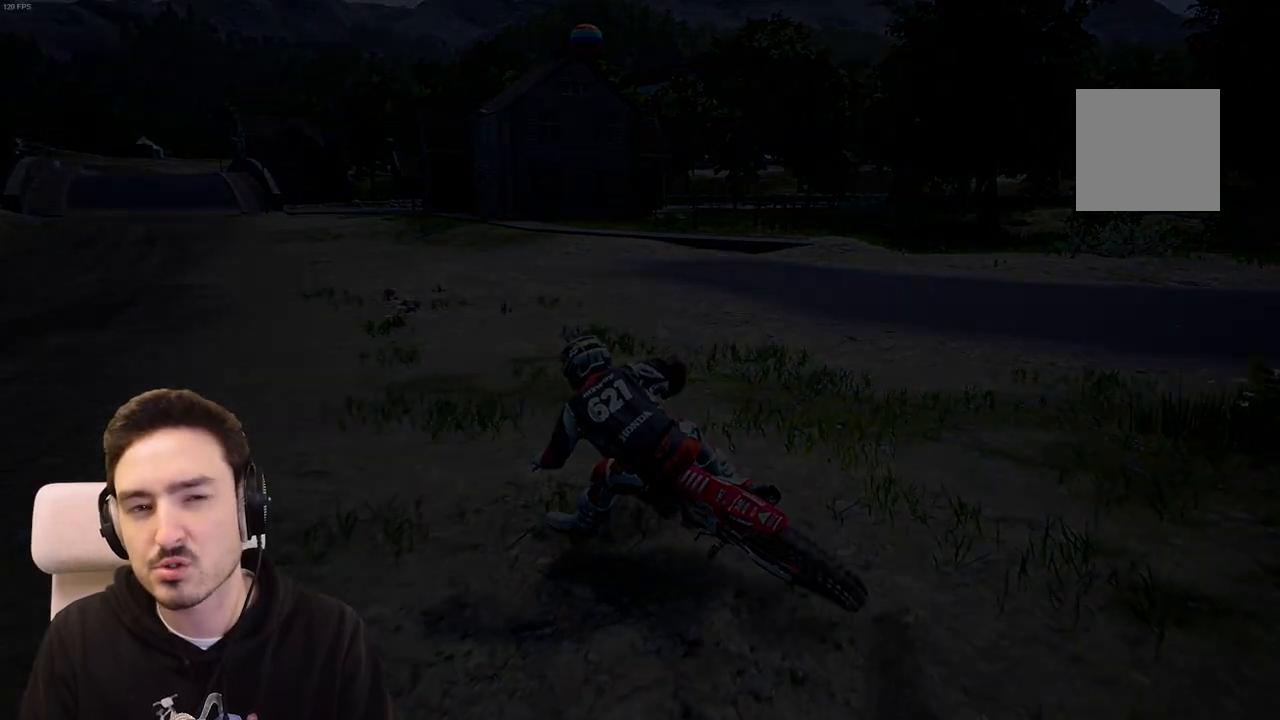
{"buttons": [], "left_stick": "center", "right_stick": "center", "events": []}
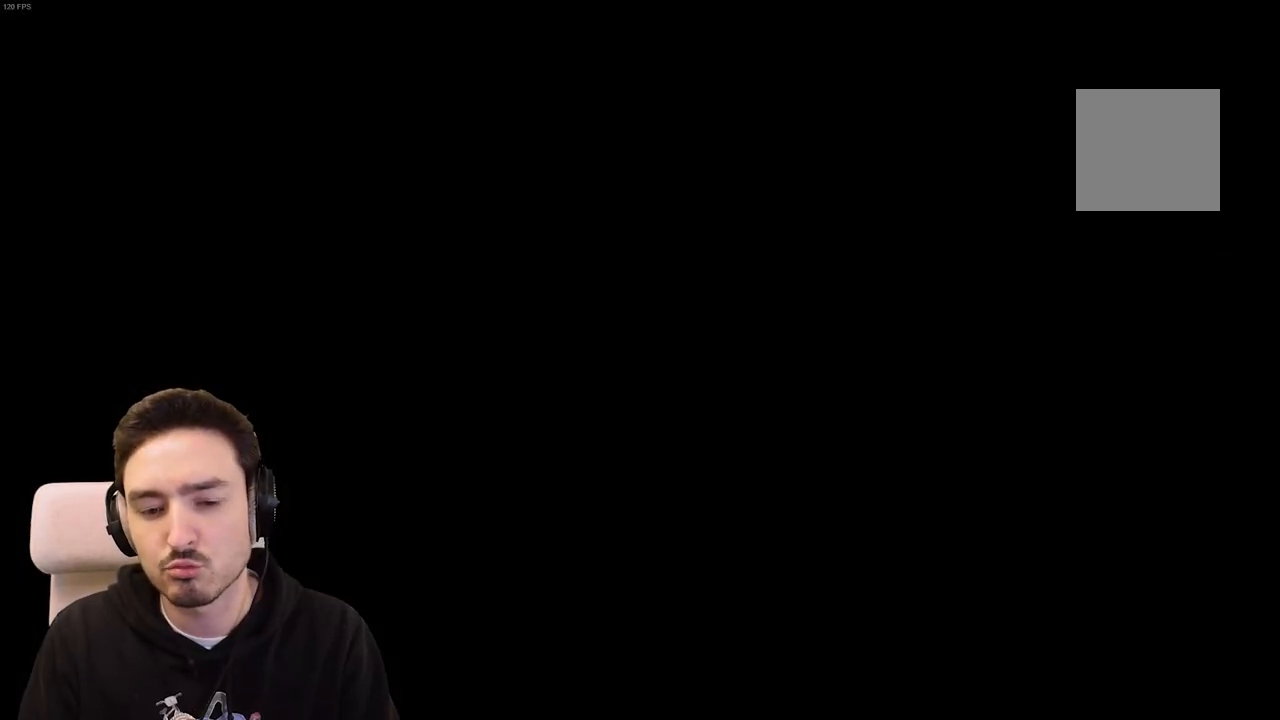
{"buttons": [], "left_stick": "center", "right_stick": "center", "events": []}
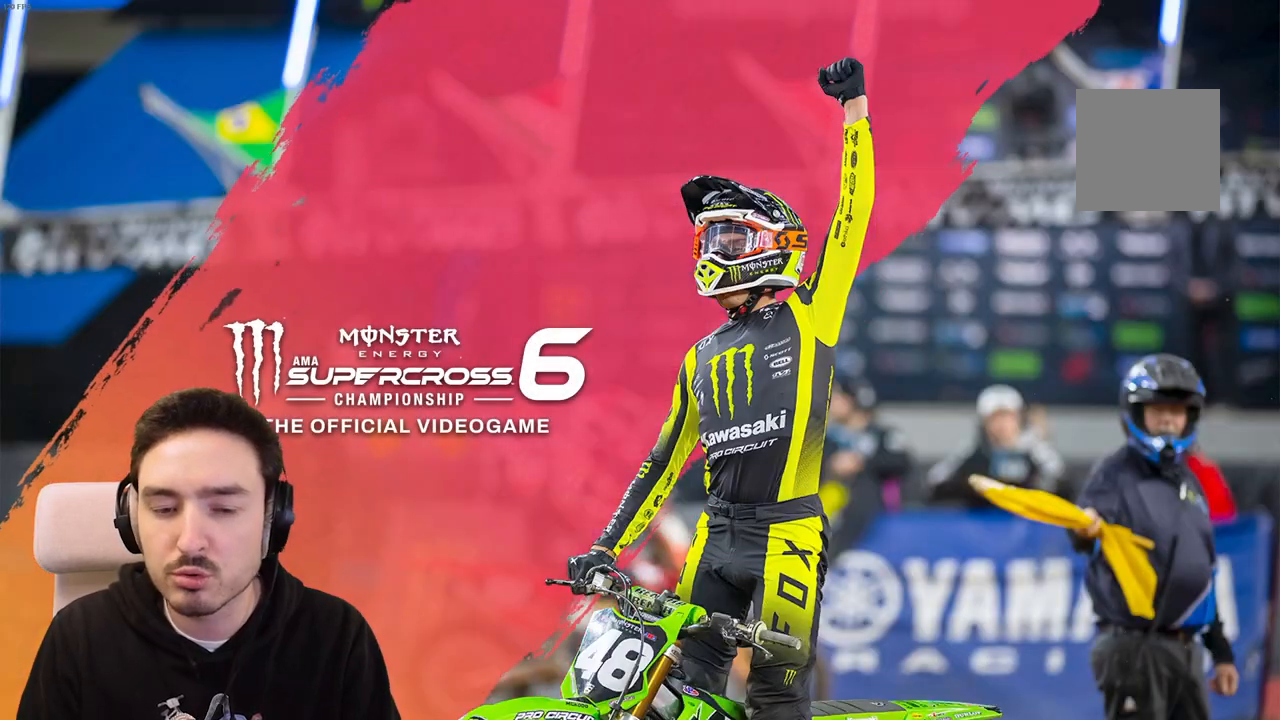
{"buttons": [], "left_stick": "center", "right_stick": "center", "events": []}
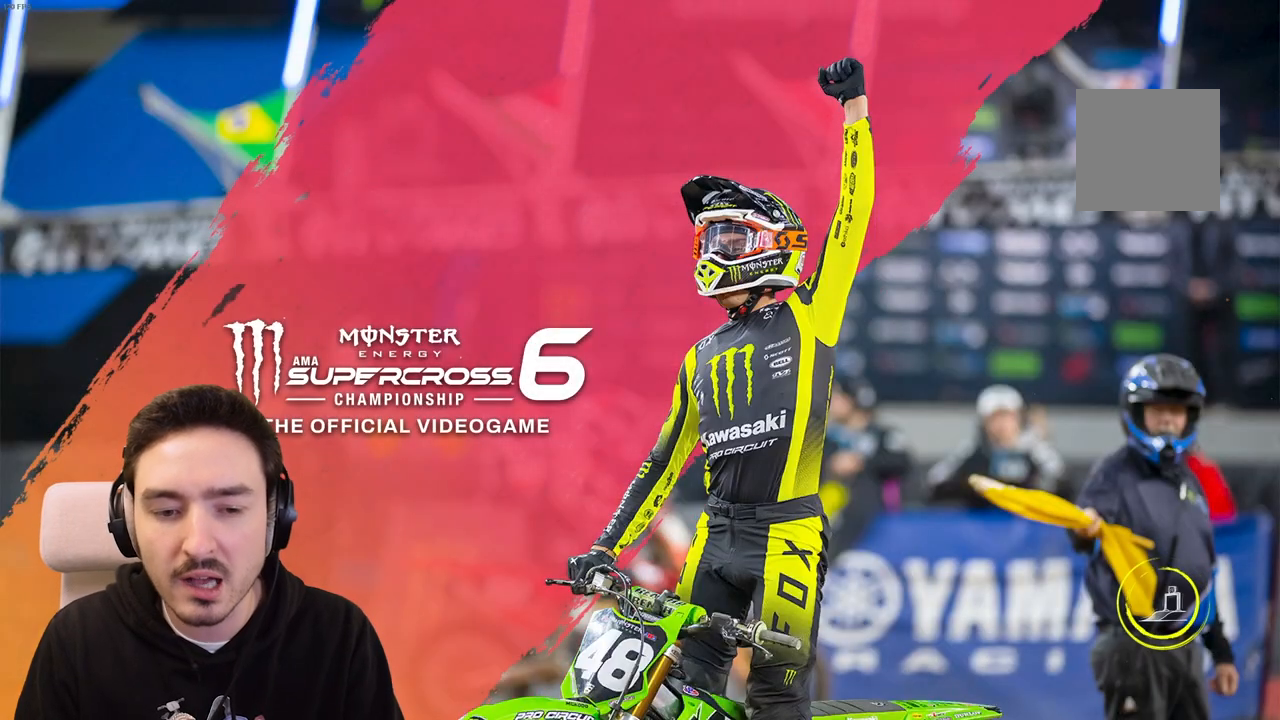
{"buttons": [], "left_stick": "center", "right_stick": "center", "events": []}
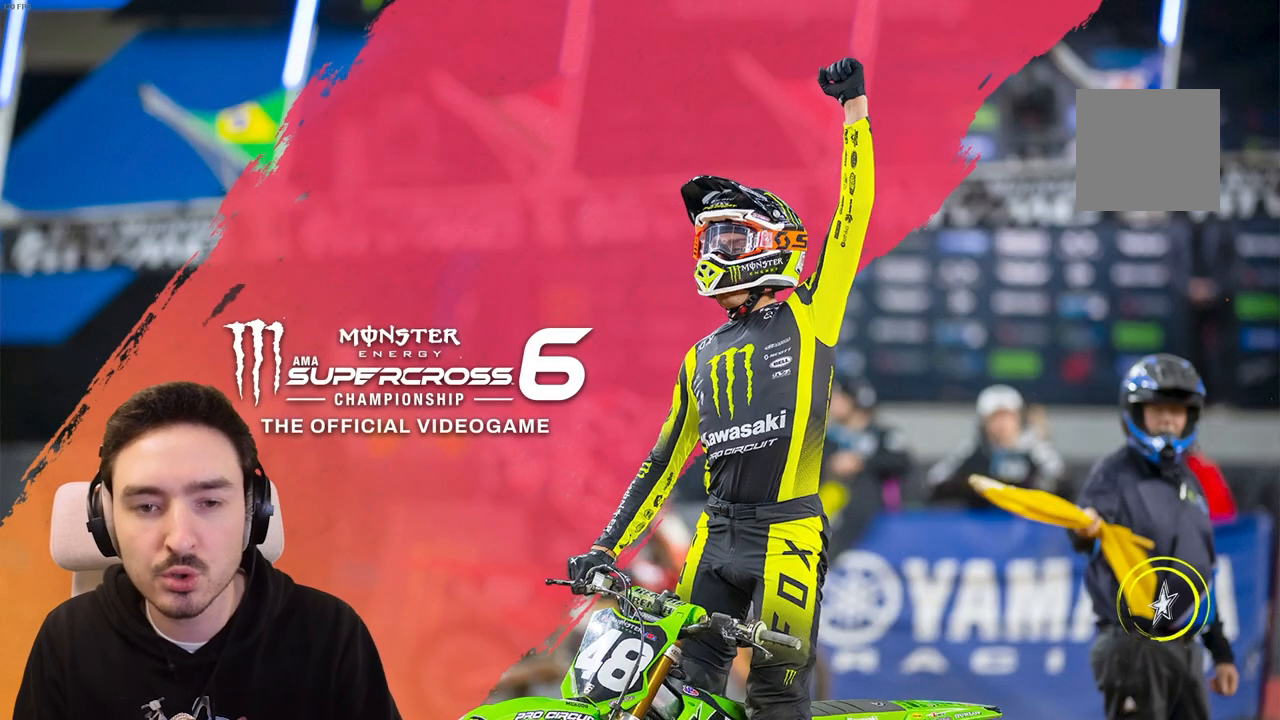
{"buttons": [], "left_stick": "center", "right_stick": "center", "events": []}
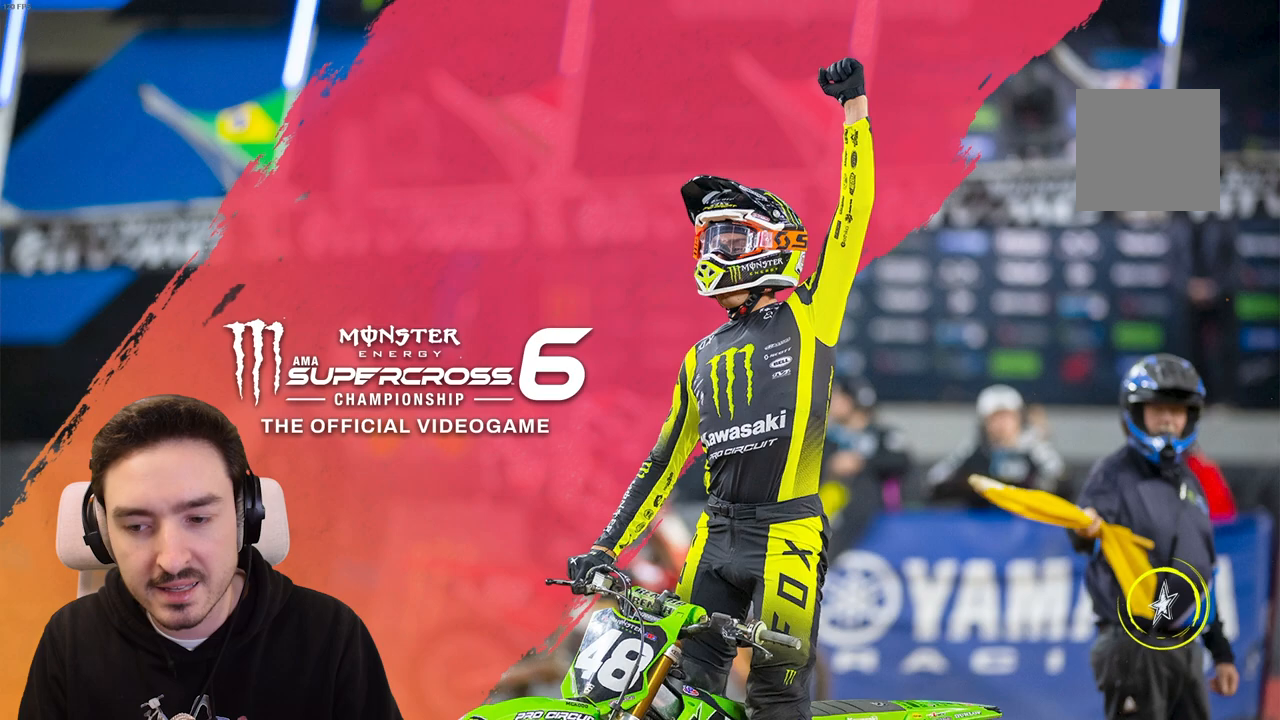
{"buttons": [], "left_stick": "center", "right_stick": "center", "events": []}
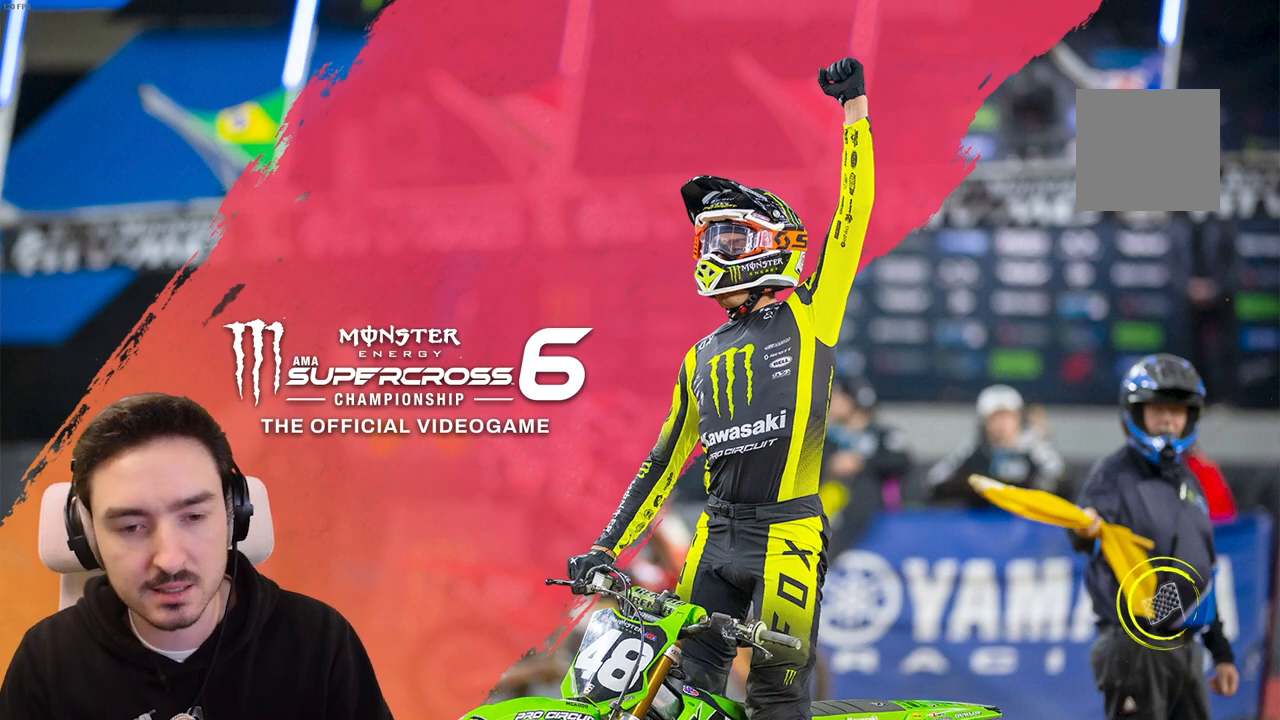
{"buttons": [], "left_stick": "center", "right_stick": "center", "events": [[283, "left_stick", "up-left"], [400, "left_stick", "center"]]}
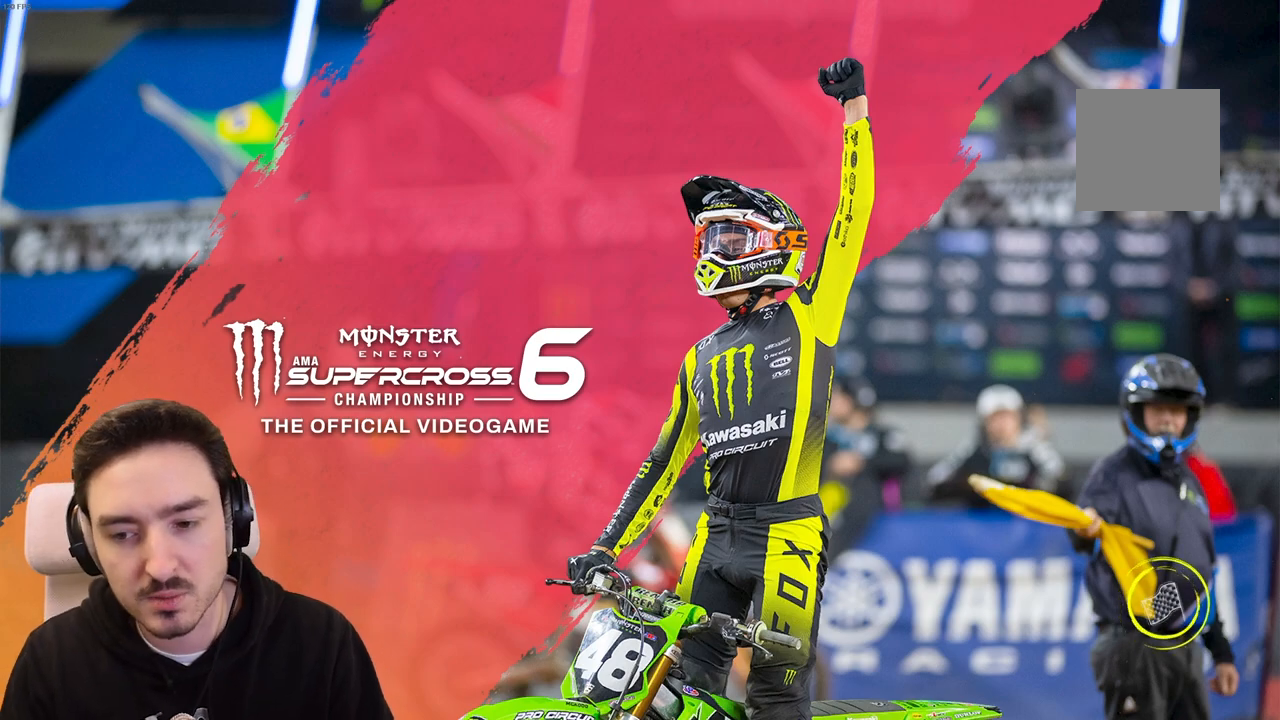
{"buttons": [], "left_stick": "center", "right_stick": "center", "events": []}
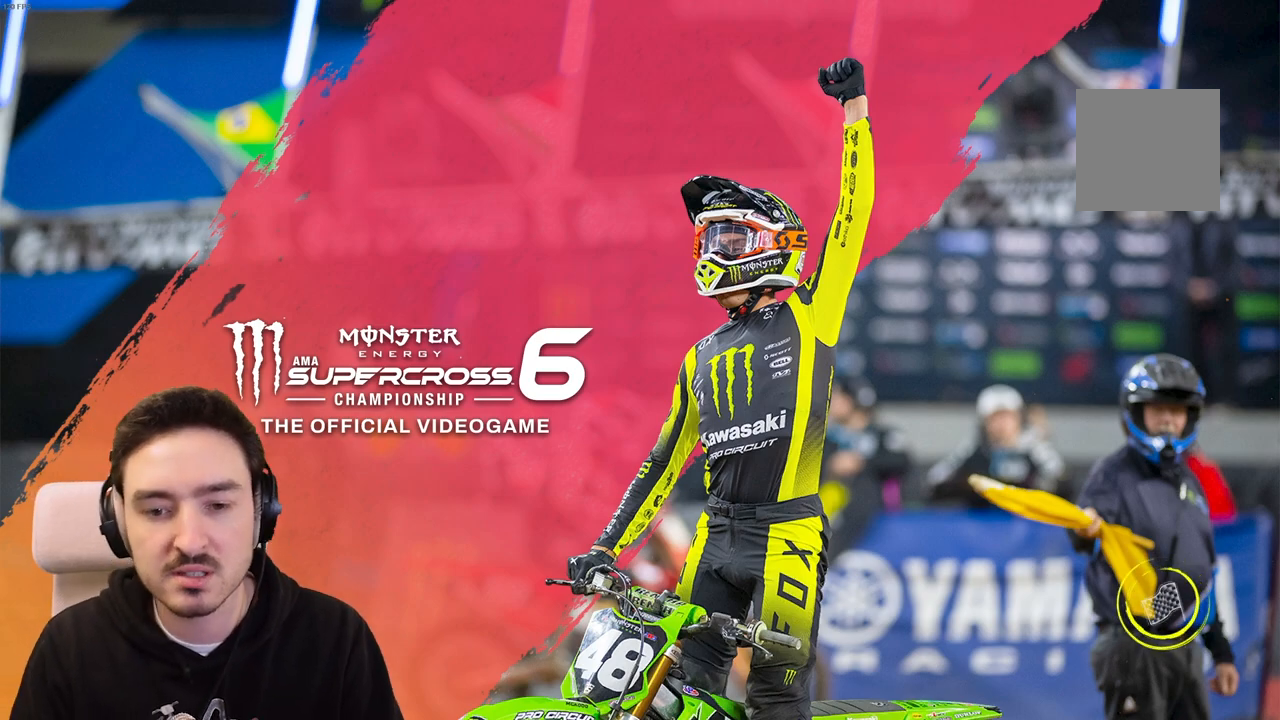
{"buttons": [], "left_stick": "center", "right_stick": "center", "events": []}
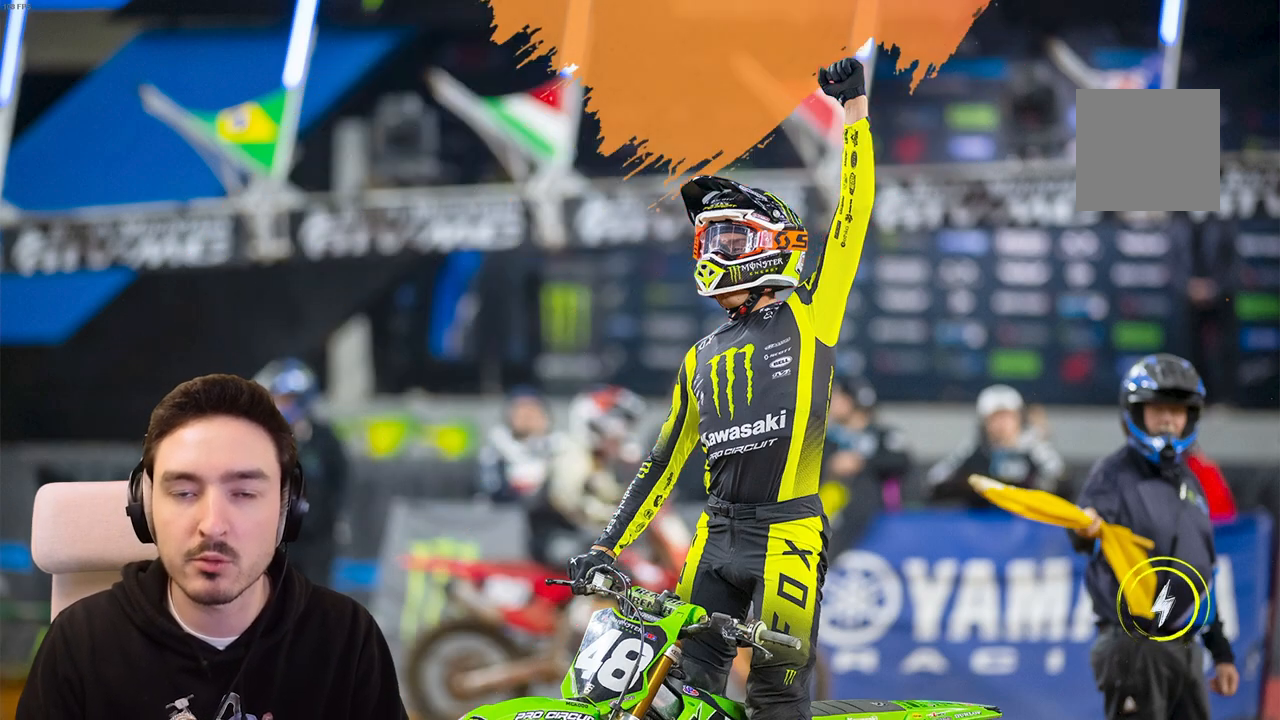
{"buttons": [], "left_stick": "center", "right_stick": "center", "events": []}
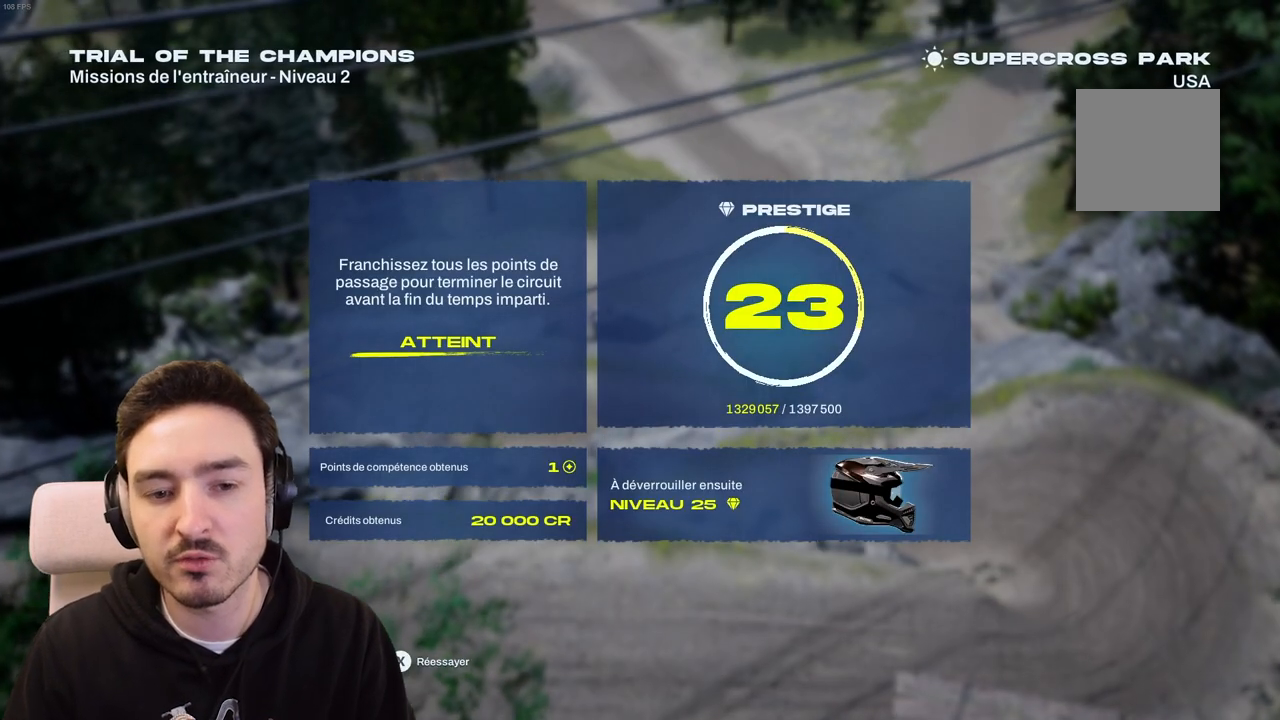
{"buttons": [], "left_stick": "center", "right_stick": "center", "events": []}
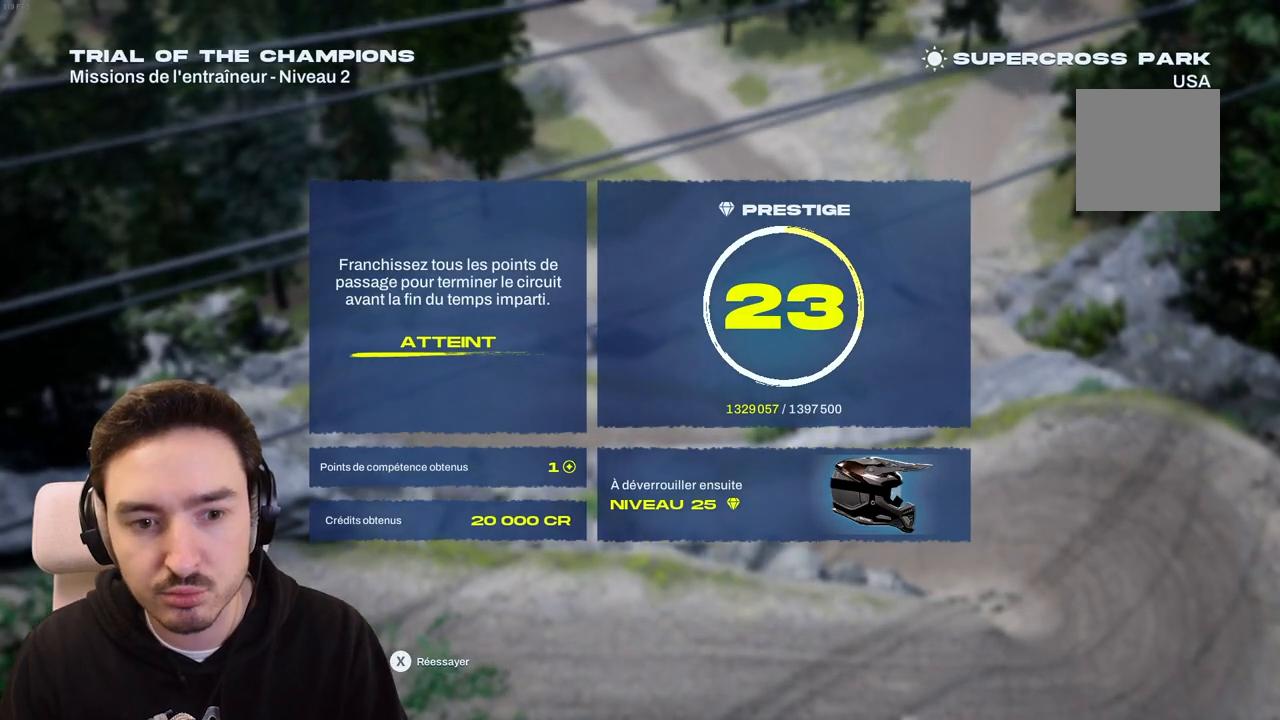
{"buttons": [], "left_stick": "center", "right_stick": "center", "events": []}
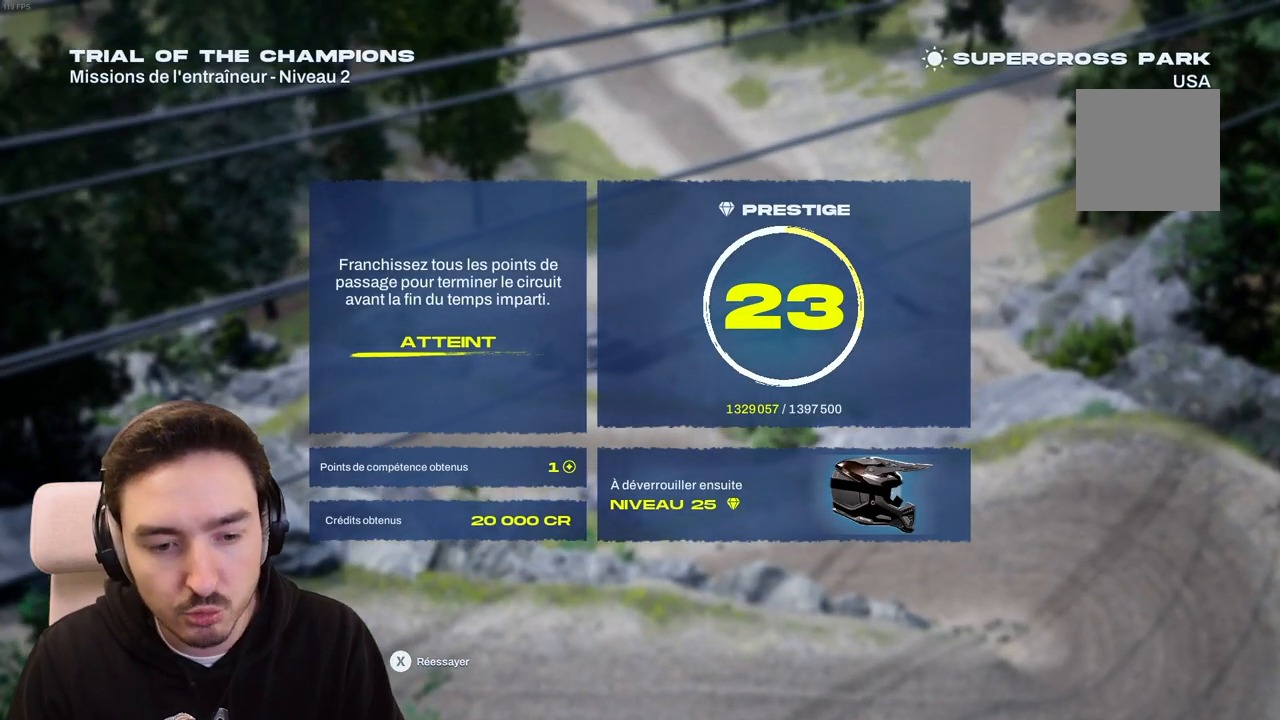
{"buttons": [], "left_stick": "center", "right_stick": "center", "events": []}
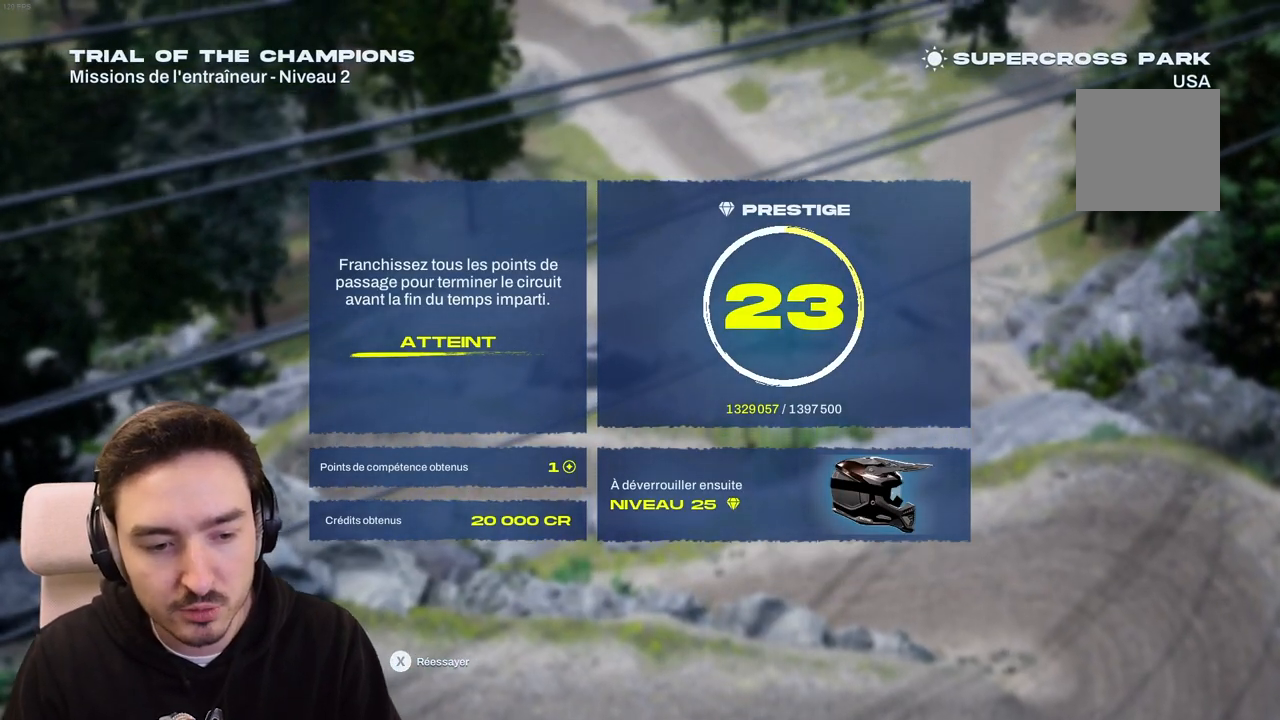
{"buttons": [], "left_stick": "center", "right_stick": "center", "events": []}
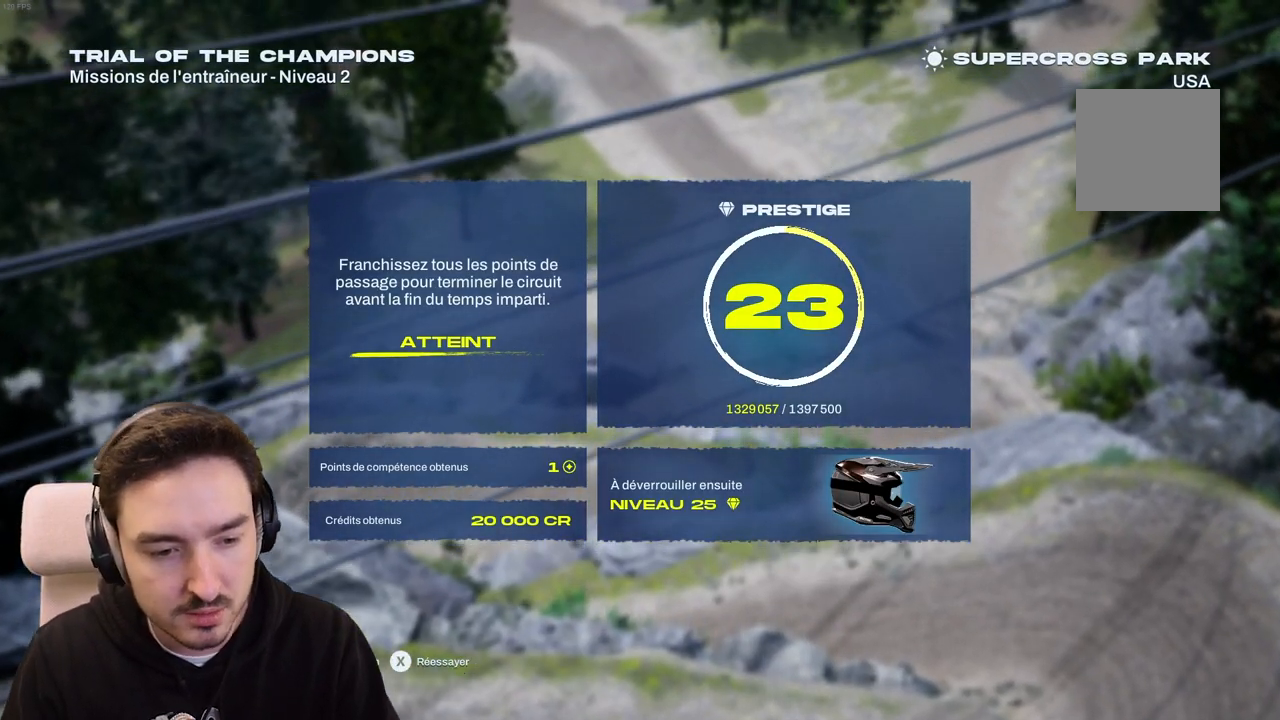
{"buttons": [], "left_stick": "center", "right_stick": "center", "events": []}
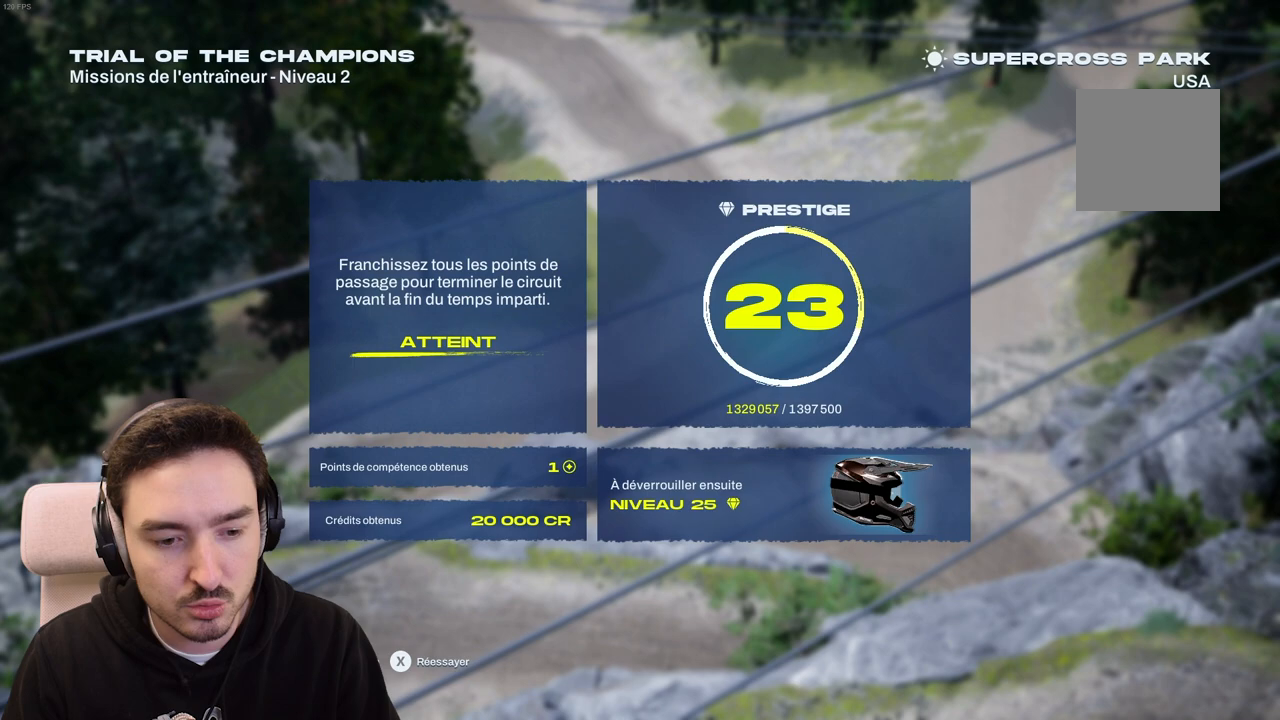
{"buttons": [], "left_stick": "center", "right_stick": "center", "events": []}